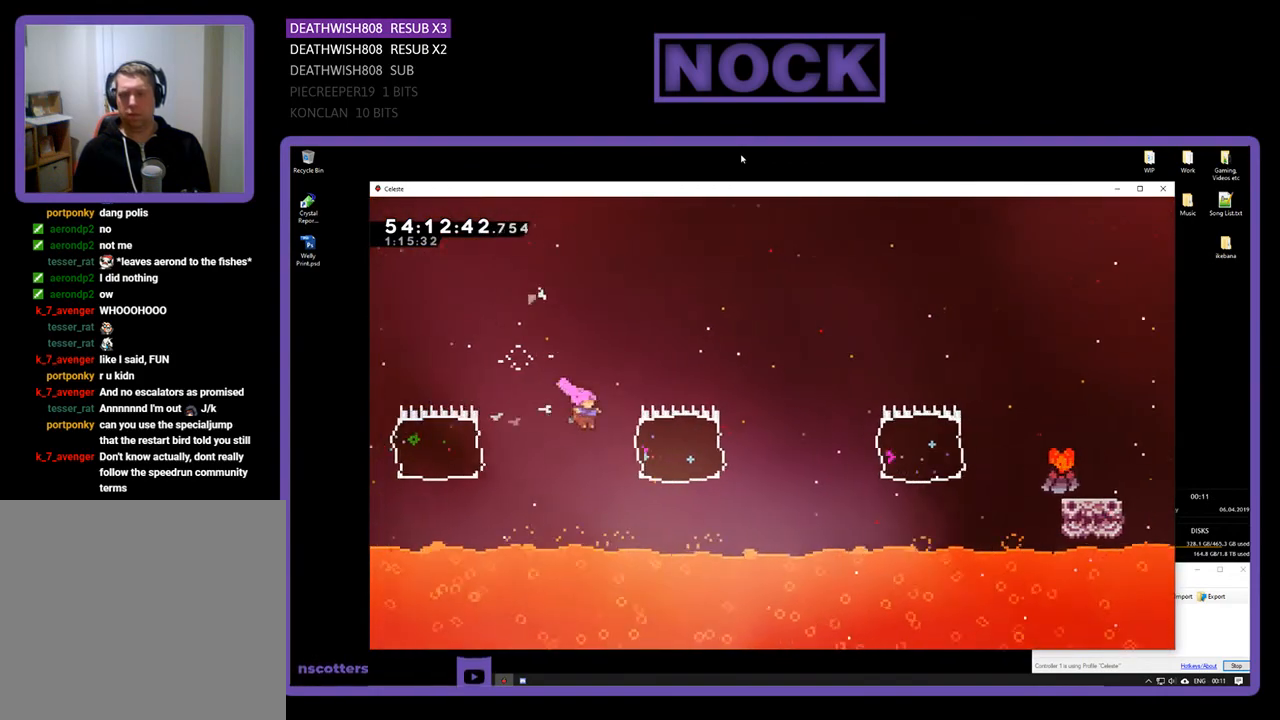
Gameplay with a controller (PlayStation layout); each line is a JSON object with the inputs held at the frame after it. "events" lists button and stick changes between this image and that frame as [ms after this image, input, new state], when the widget could be followed in between. Not read: left_stick.
{"buttons": ["R2", "DPAD_RIGHT"], "right_stick": "center", "events": [[133, "CIRCLE", "down"], [367, "CIRCLE", "up"]]}
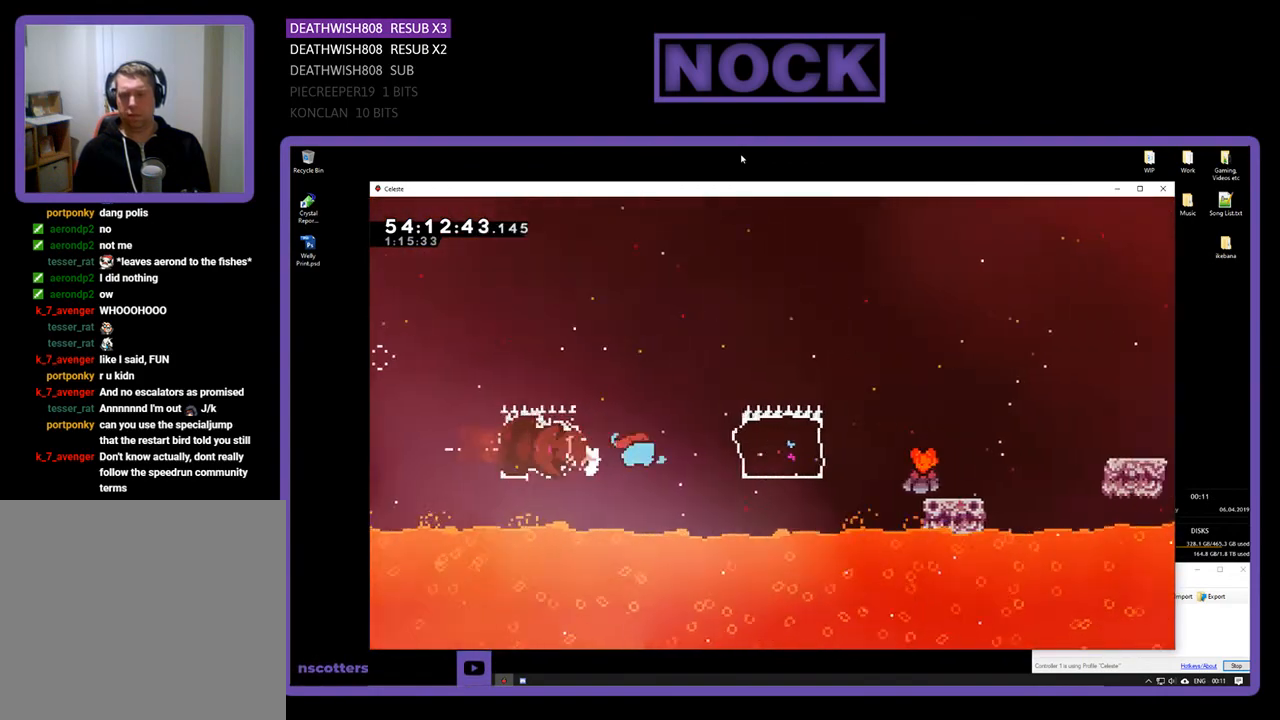
{"buttons": ["CROSS", "R2", "DPAD_RIGHT"], "right_stick": "center", "events": [[33, "CIRCLE", "down"], [300, "CIRCLE", "up"], [400, "CROSS", "down"]]}
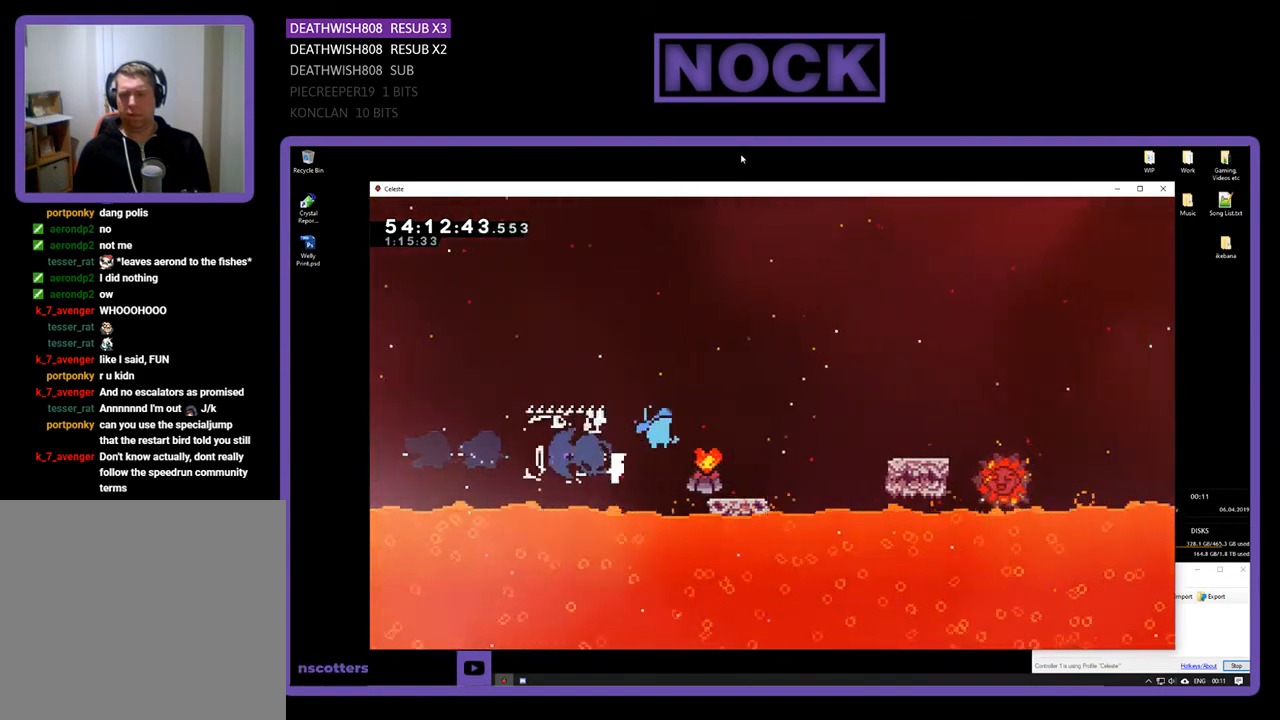
{"buttons": ["CROSS", "R2", "DPAD_RIGHT"], "right_stick": "center", "events": []}
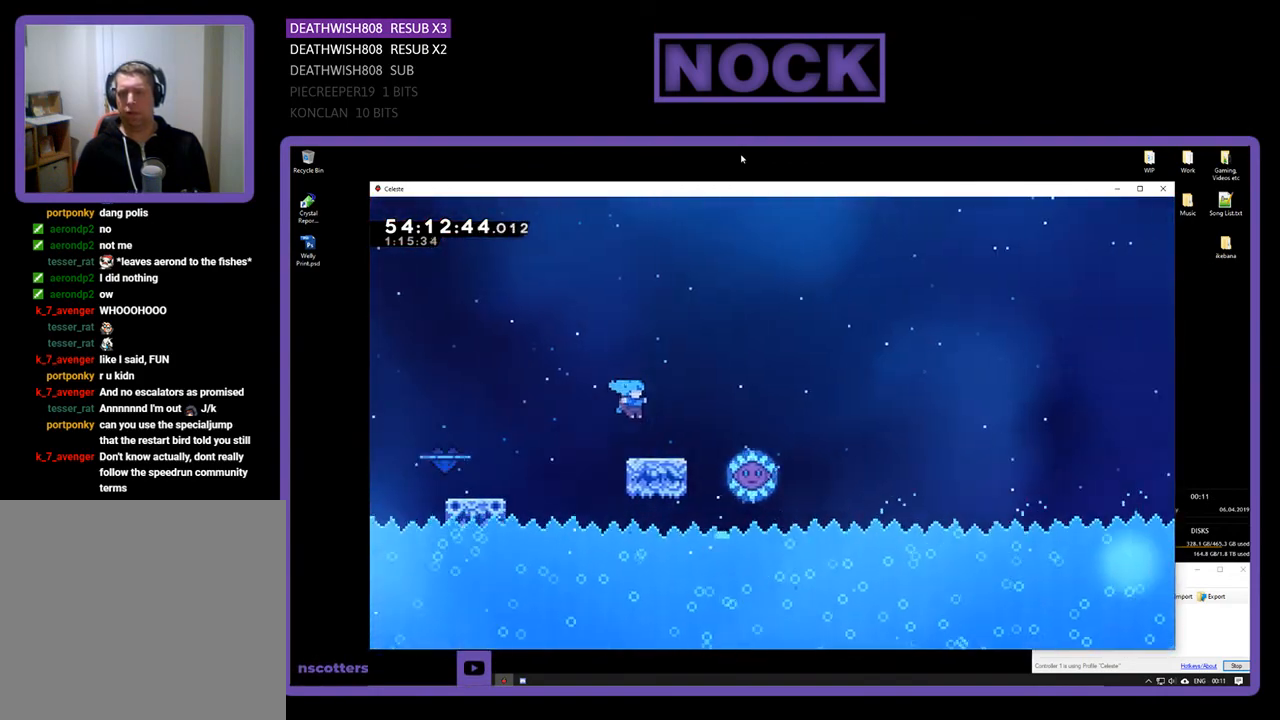
{"buttons": ["R2"], "right_stick": "center", "events": [[100, "CROSS", "up"], [200, "CROSS", "down"], [400, "DPAD_RIGHT", "up"], [500, "CROSS", "up"]]}
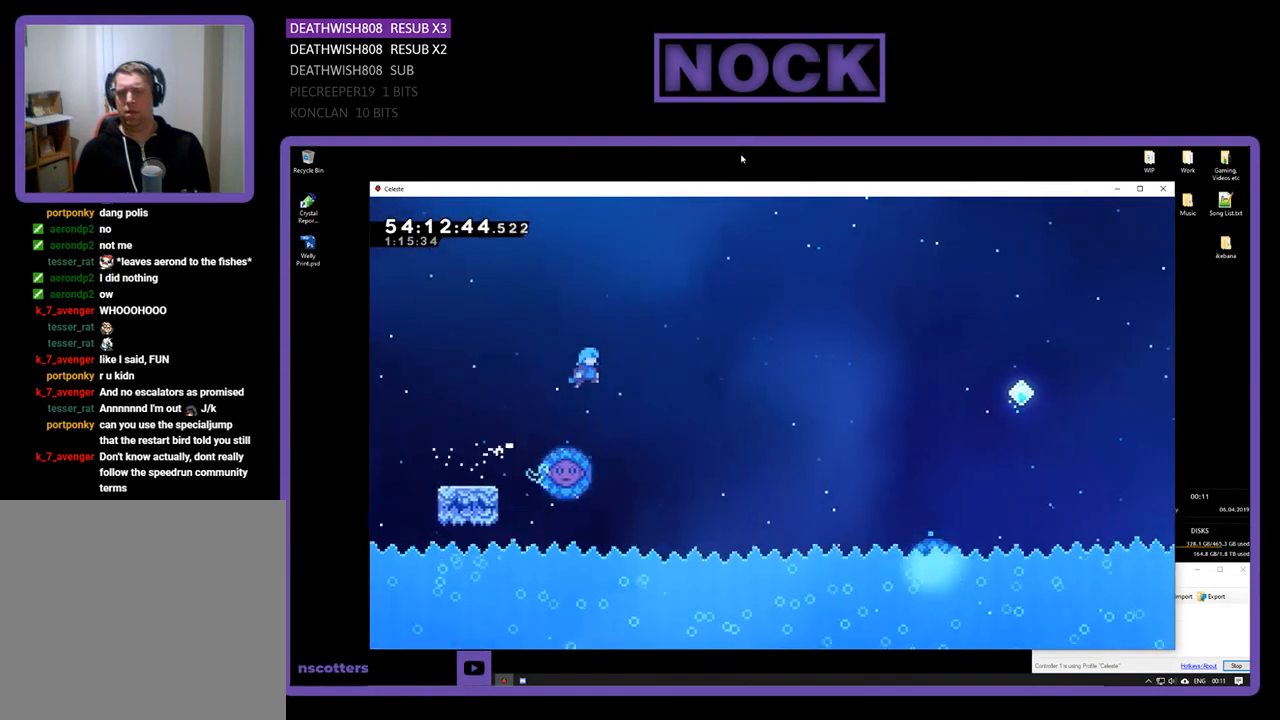
{"buttons": ["R2", "DPAD_RIGHT"], "right_stick": "center", "events": [[233, "DPAD_RIGHT", "down"]]}
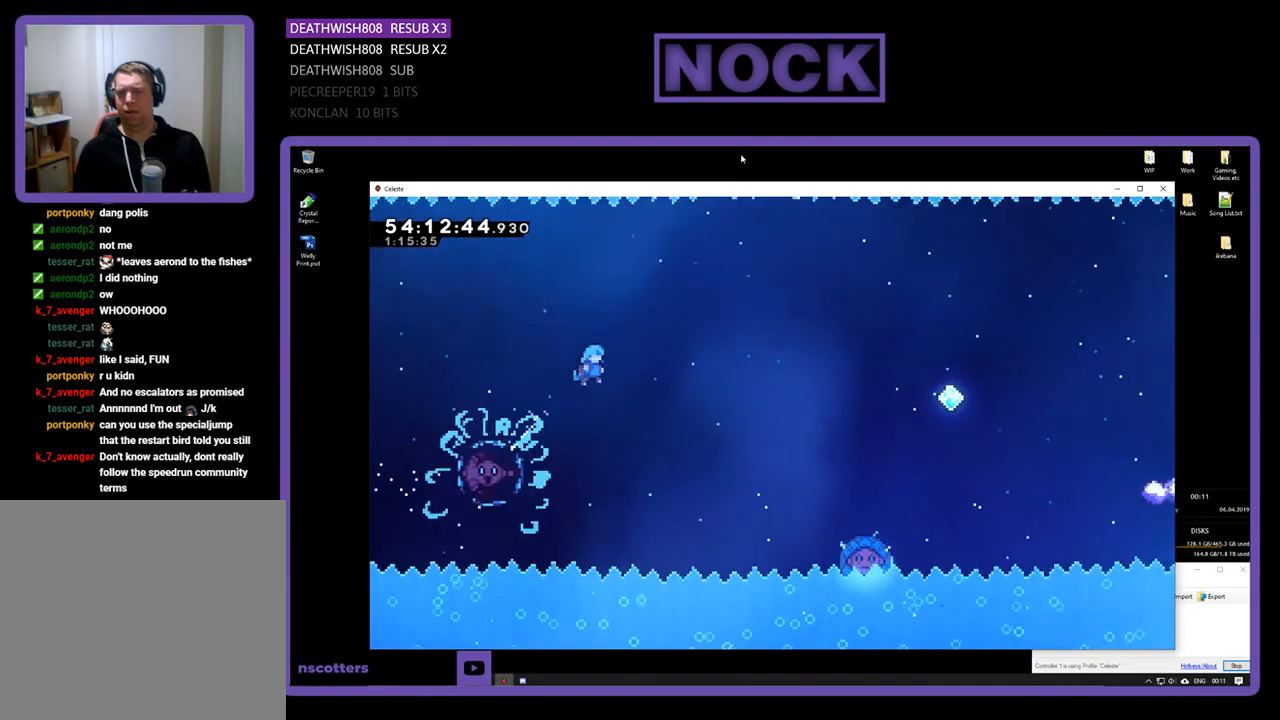
{"buttons": ["R2", "DPAD_RIGHT"], "right_stick": "center", "events": []}
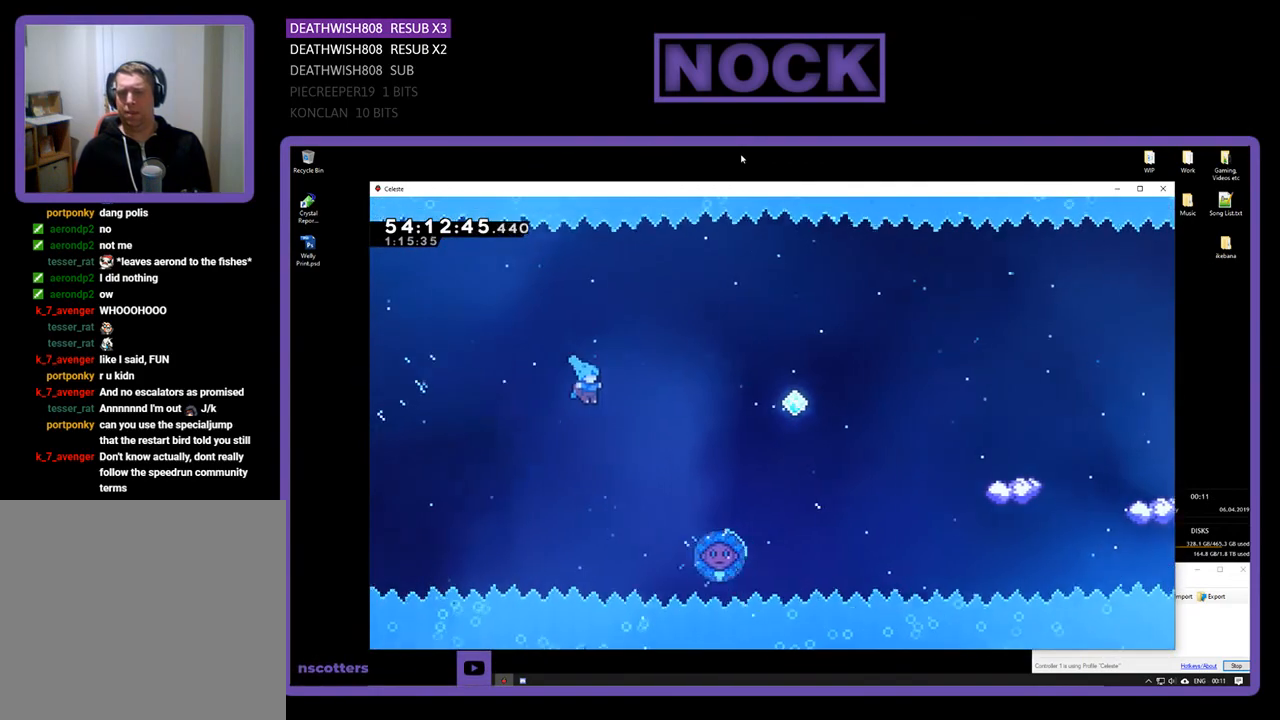
{"buttons": ["R2", "DPAD_UP", "DPAD_RIGHT"], "right_stick": "center", "events": [[467, "DPAD_UP", "down"]]}
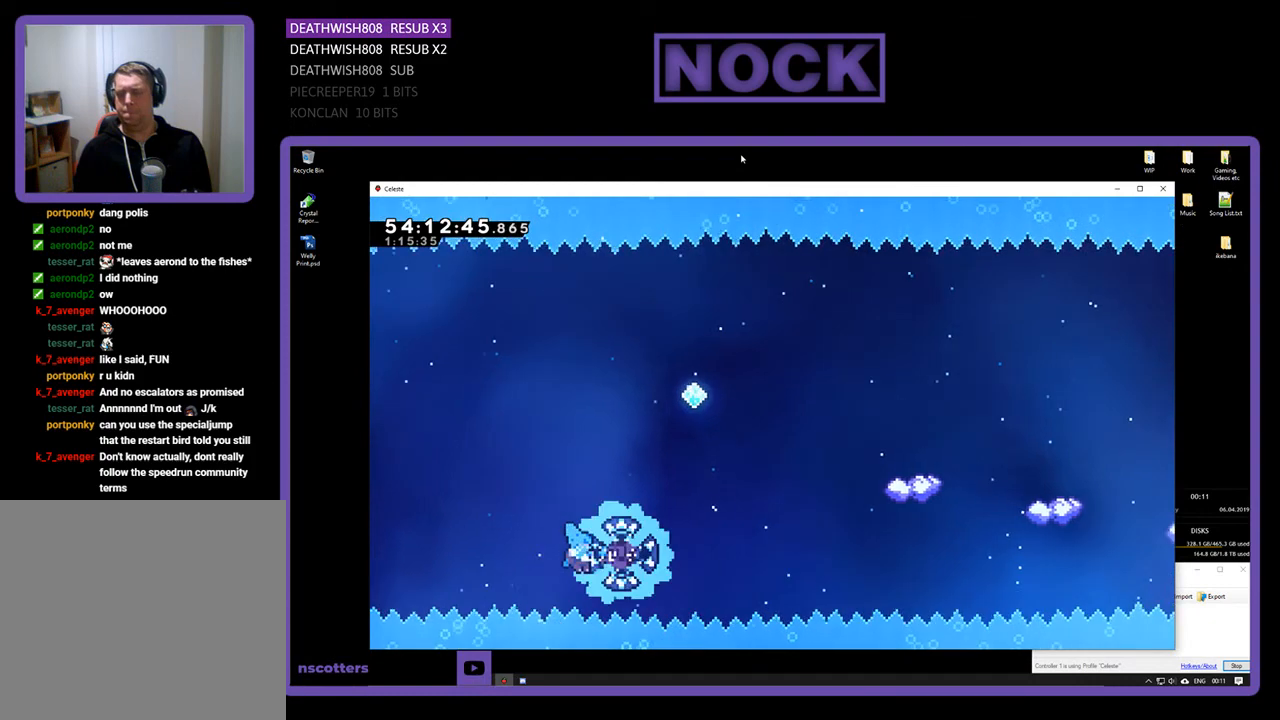
{"buttons": ["R2", "DPAD_UP", "DPAD_LEFT"], "right_stick": "center", "events": [[67, "DPAD_RIGHT", "up"], [100, "DPAD_LEFT", "down"]]}
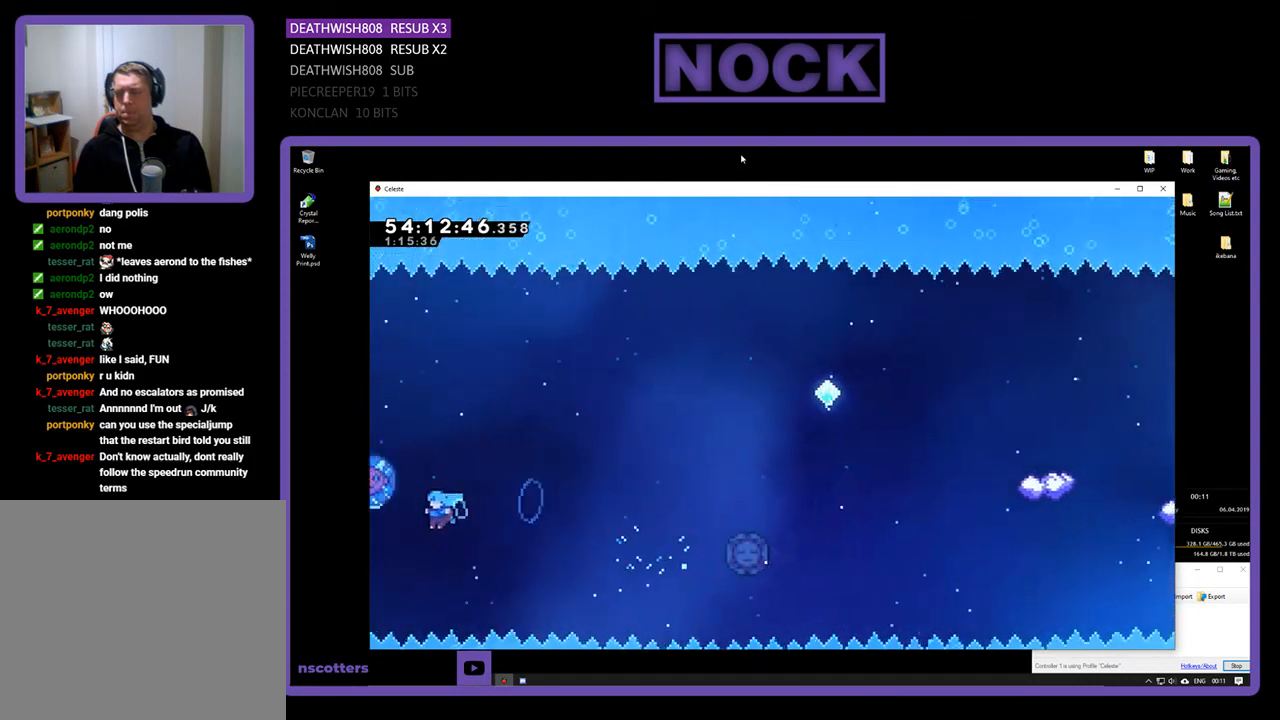
{"buttons": [], "right_stick": "center", "events": [[33, "DPAD_LEFT", "up"], [100, "CIRCLE", "down"], [167, "DPAD_RIGHT", "down"], [233, "DPAD_RIGHT", "up"], [300, "CROSS", "down"], [433, "R2", "up"], [467, "CIRCLE", "up"], [467, "CROSS", "up"], [467, "DPAD_UP", "up"]]}
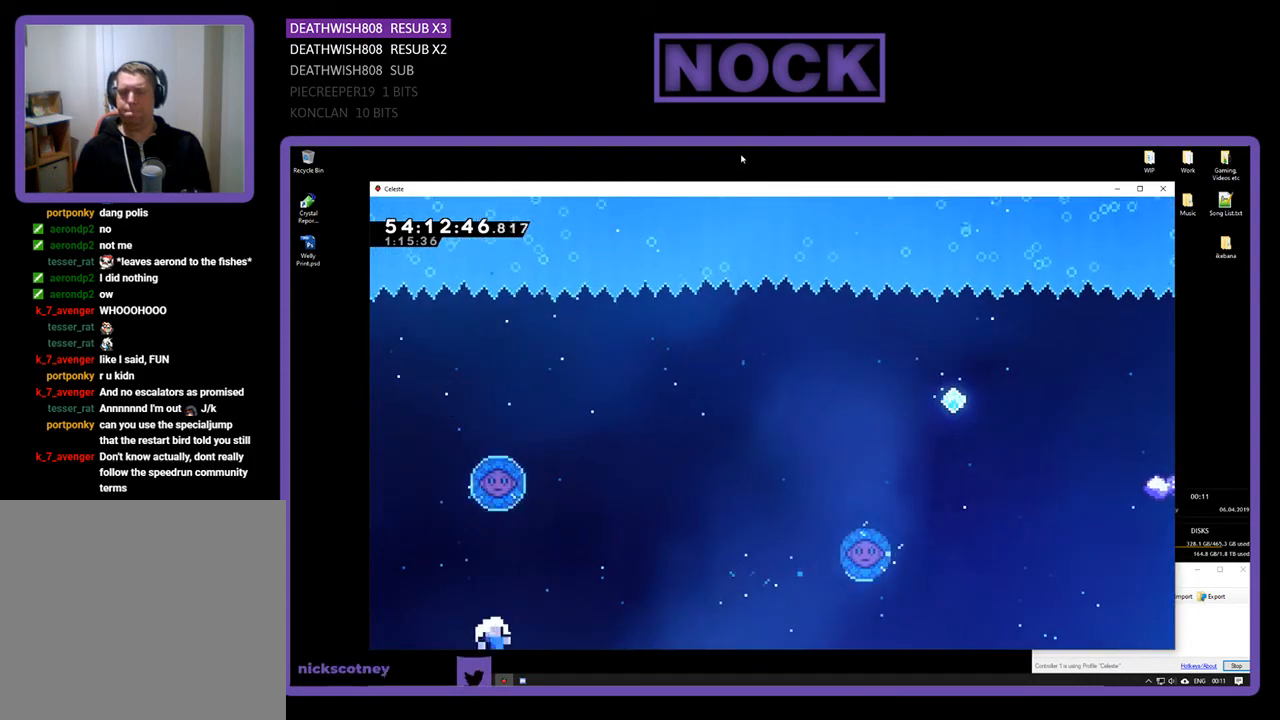
{"buttons": [], "right_stick": "center", "events": []}
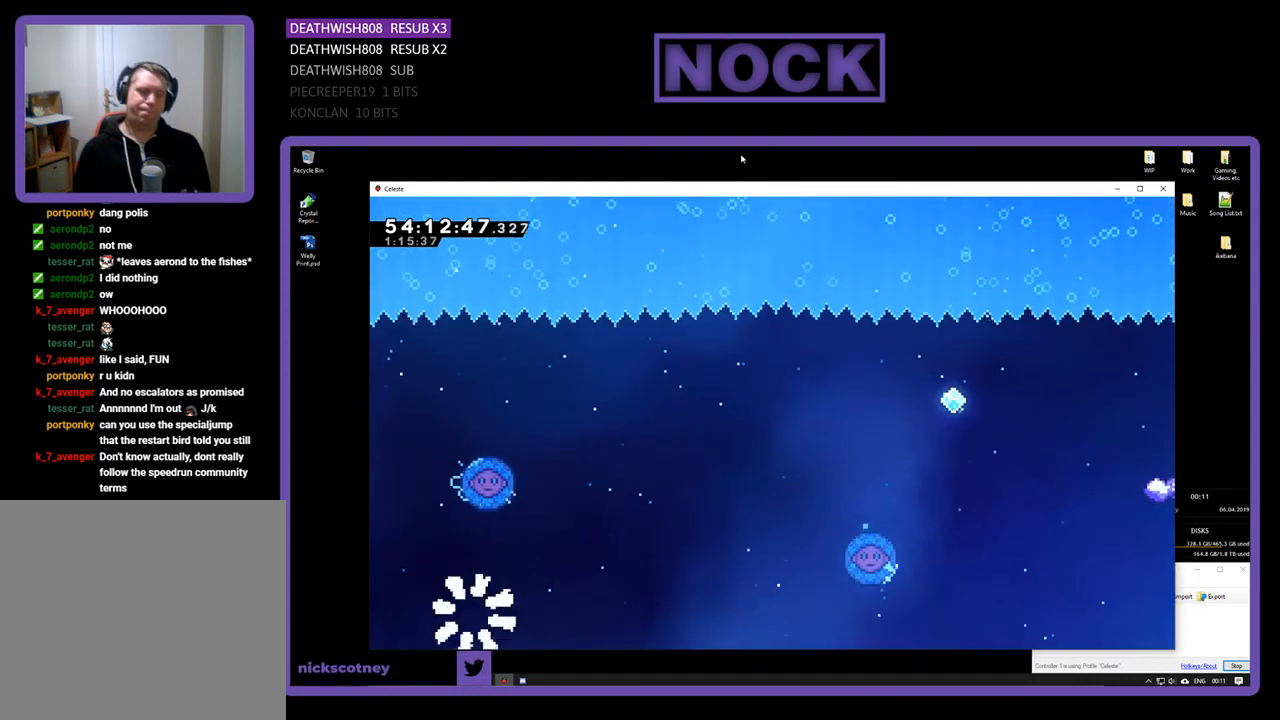
{"buttons": [], "right_stick": "center", "events": []}
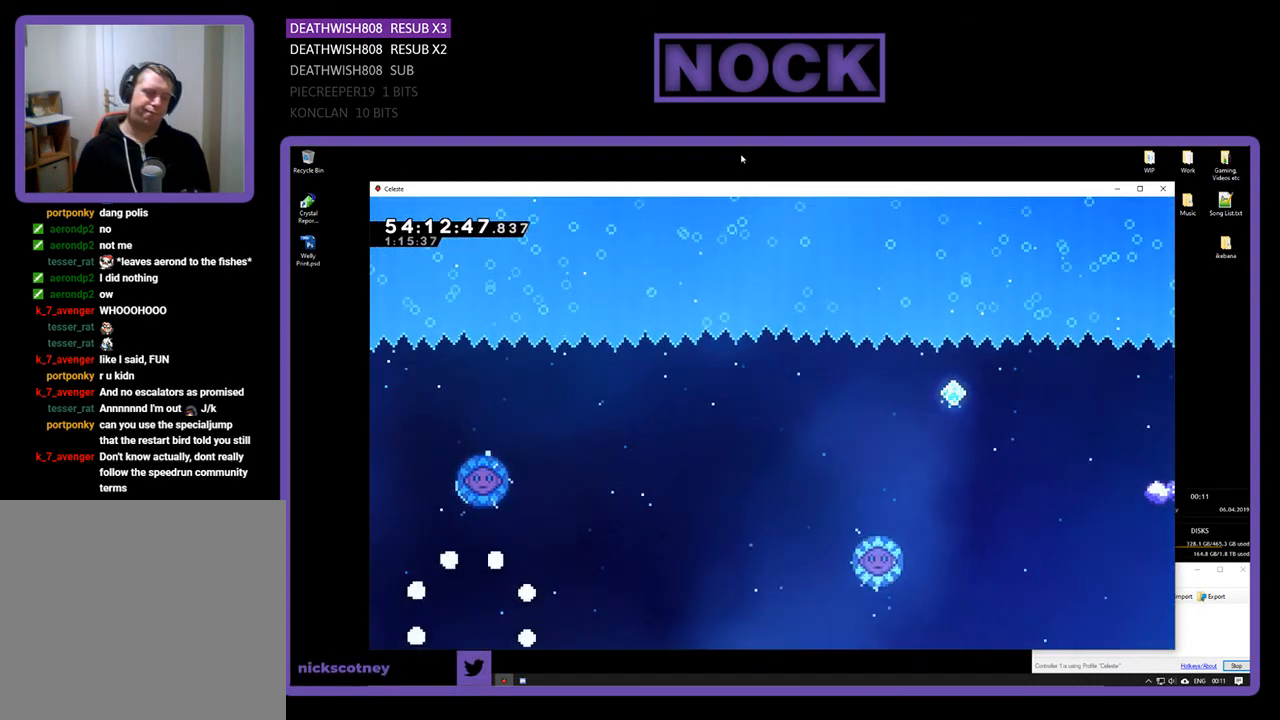
{"buttons": [], "right_stick": "center", "events": []}
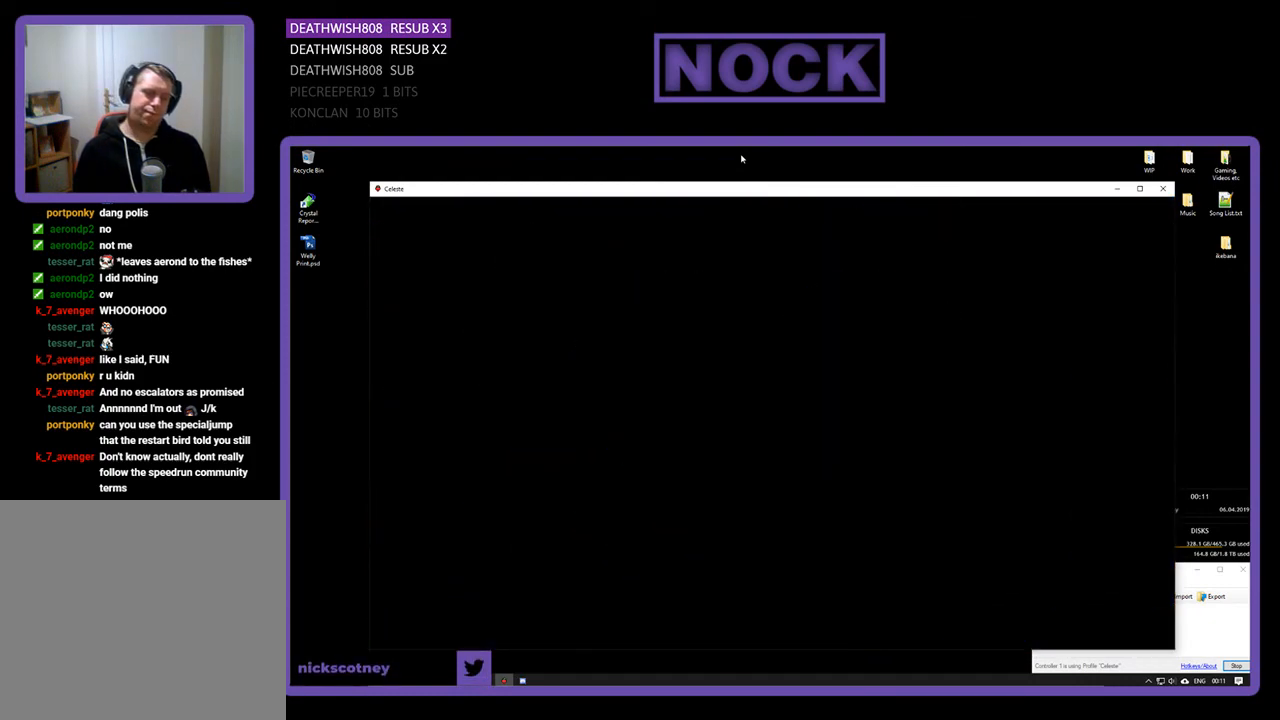
{"buttons": [], "right_stick": "center", "events": []}
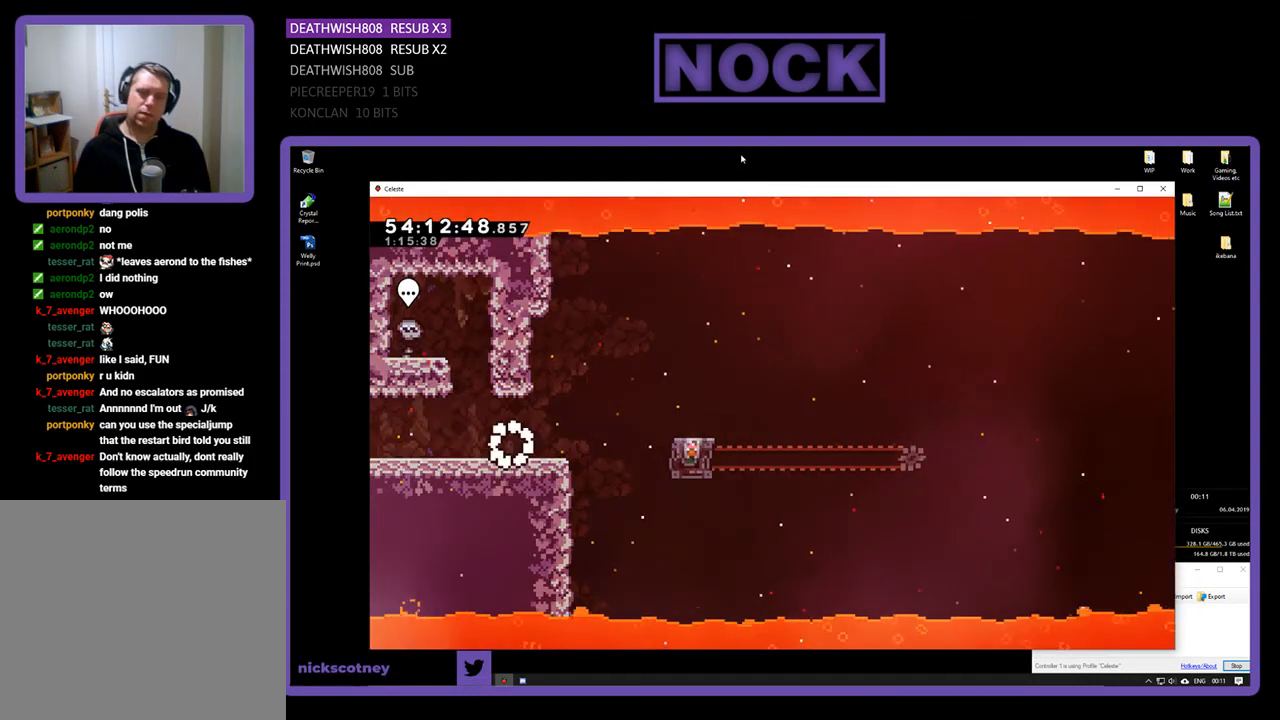
{"buttons": ["CROSS", "R2", "DPAD_RIGHT"], "right_stick": "center", "events": [[133, "DPAD_RIGHT", "down"], [333, "R2", "down"], [500, "CROSS", "down"]]}
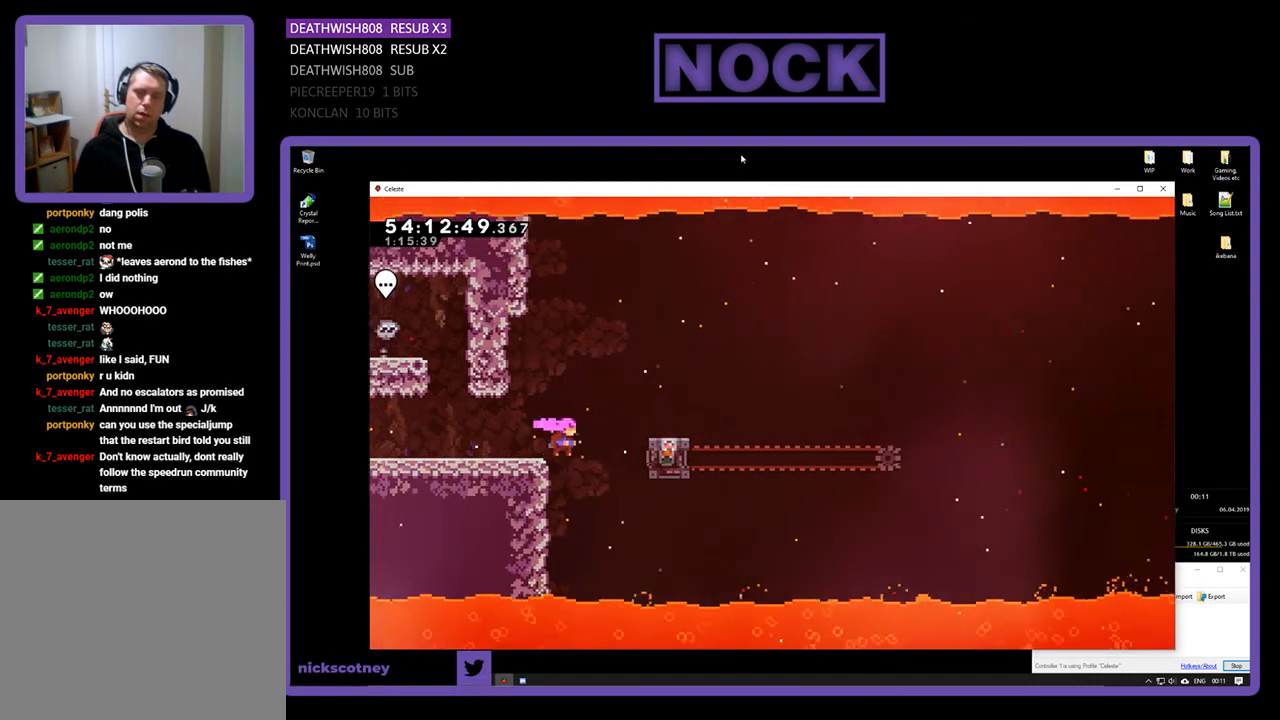
{"buttons": ["R2"], "right_stick": "center", "events": [[133, "CROSS", "up"], [300, "DPAD_RIGHT", "up"]]}
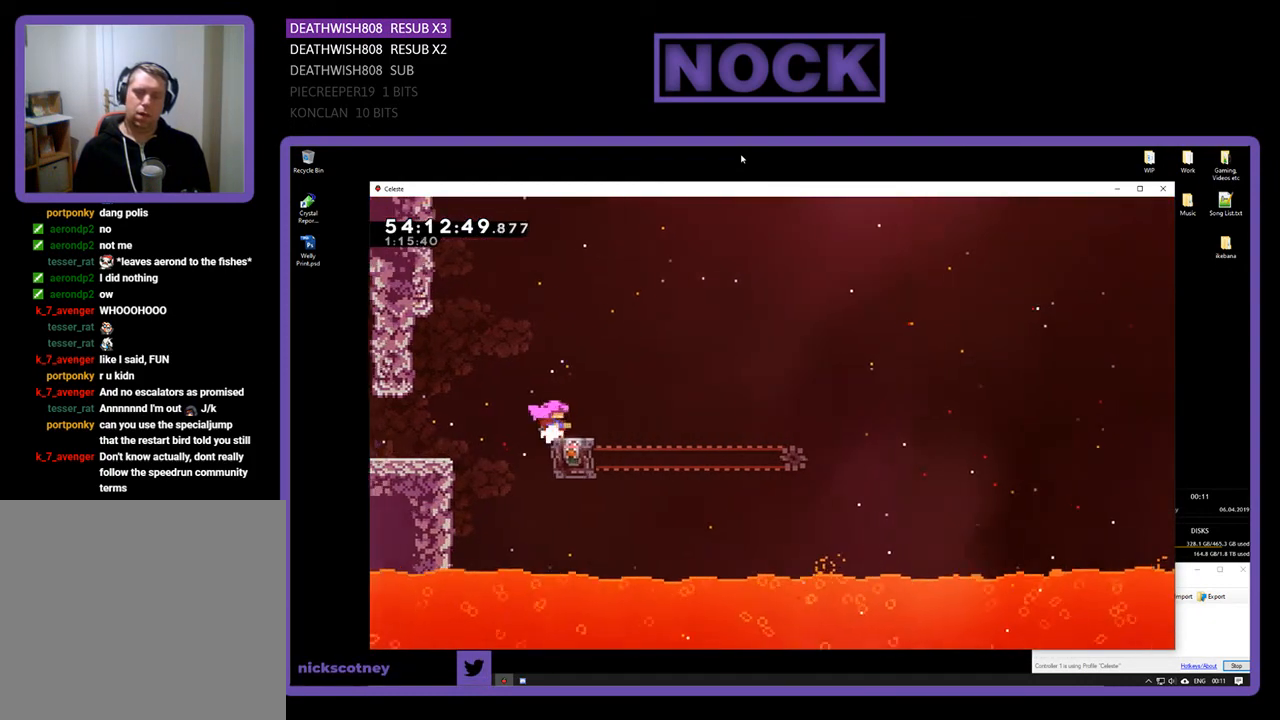
{"buttons": ["CROSS", "R2", "DPAD_UP", "DPAD_RIGHT"], "right_stick": "center", "events": [[200, "DPAD_RIGHT", "down"], [500, "CROSS", "down"], [500, "DPAD_UP", "down"]]}
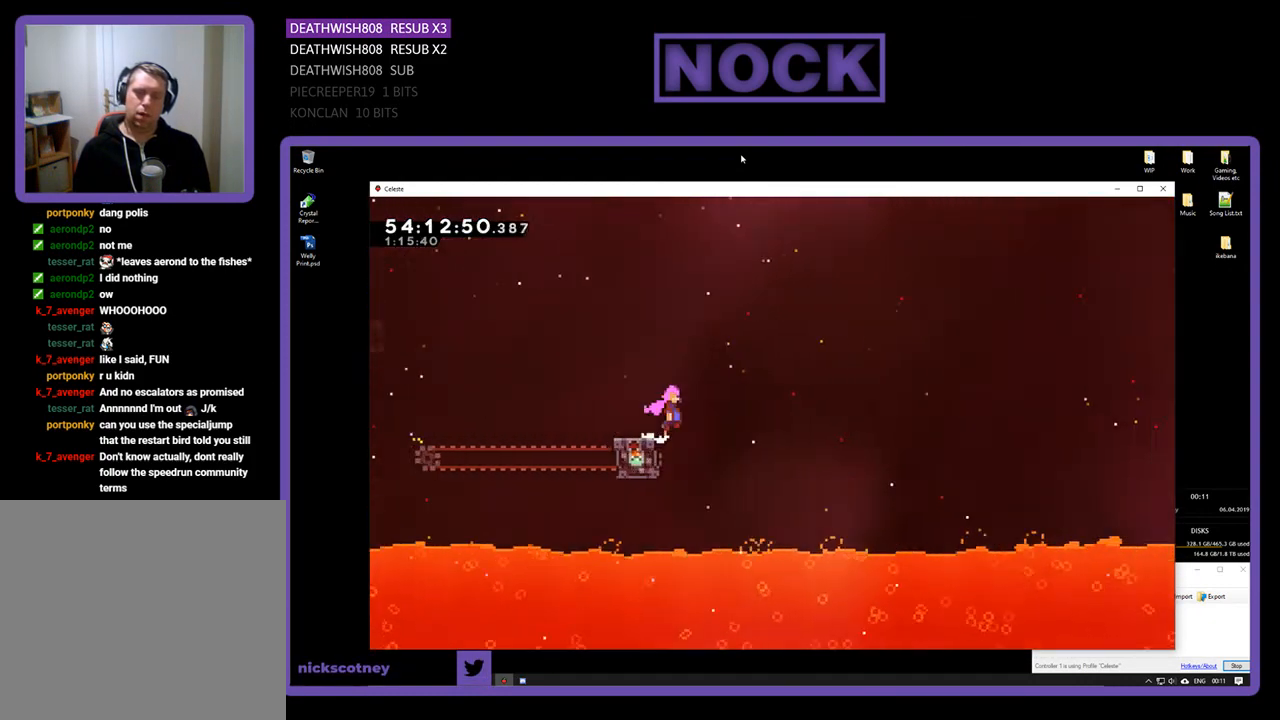
{"buttons": ["CROSS", "R2", "DPAD_UP", "DPAD_RIGHT"], "right_stick": "center", "events": []}
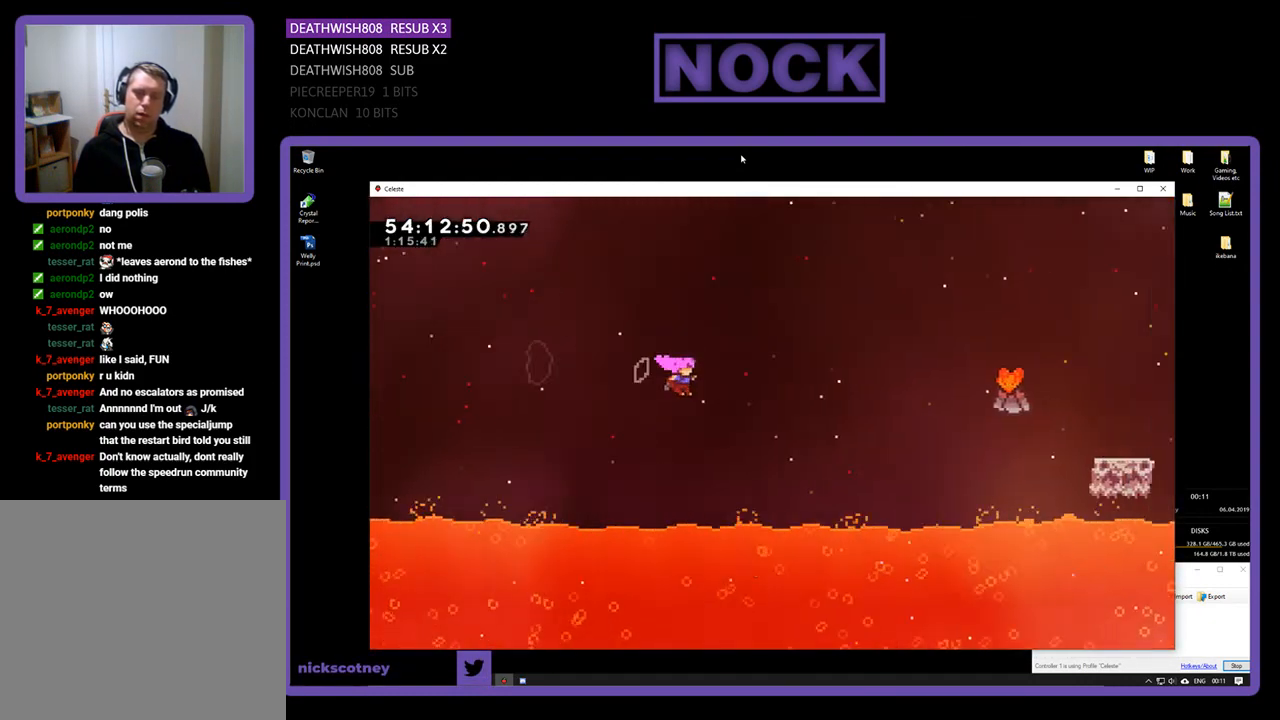
{"buttons": ["R2", "DPAD_UP", "DPAD_RIGHT"], "right_stick": "center", "events": [[100, "CROSS", "up"], [233, "CIRCLE", "down"], [467, "CIRCLE", "up"]]}
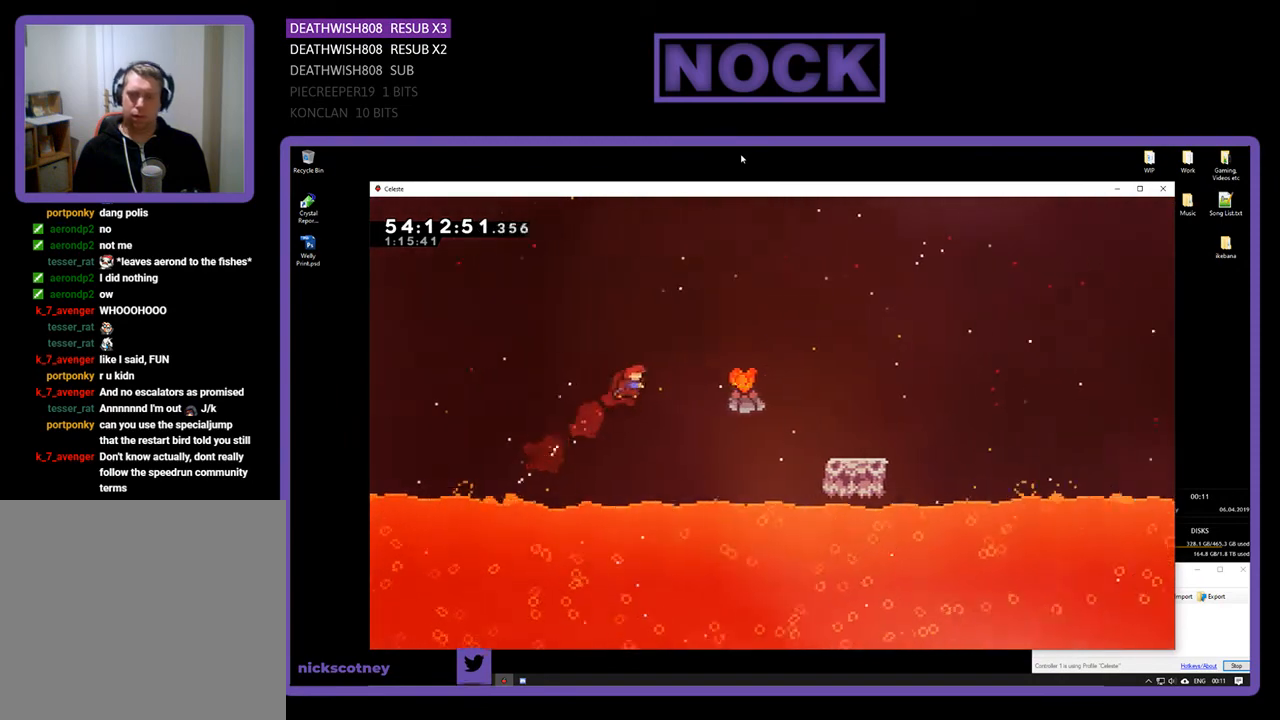
{"buttons": ["R2", "DPAD_UP", "DPAD_RIGHT"], "right_stick": "center", "events": [[300, "CIRCLE", "down"], [467, "CIRCLE", "up"]]}
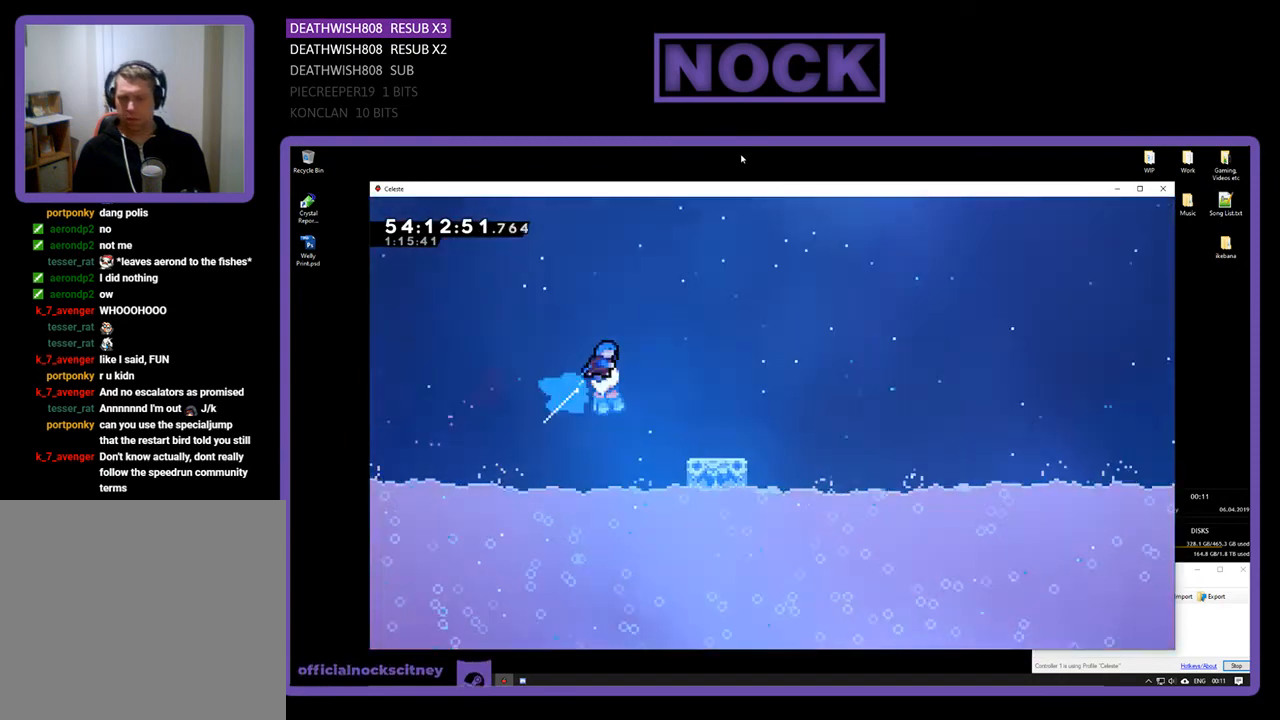
{"buttons": ["R2", "DPAD_RIGHT"], "right_stick": "center", "events": [[67, "DPAD_UP", "up"], [200, "DPAD_RIGHT", "up"], [333, "DPAD_RIGHT", "down"]]}
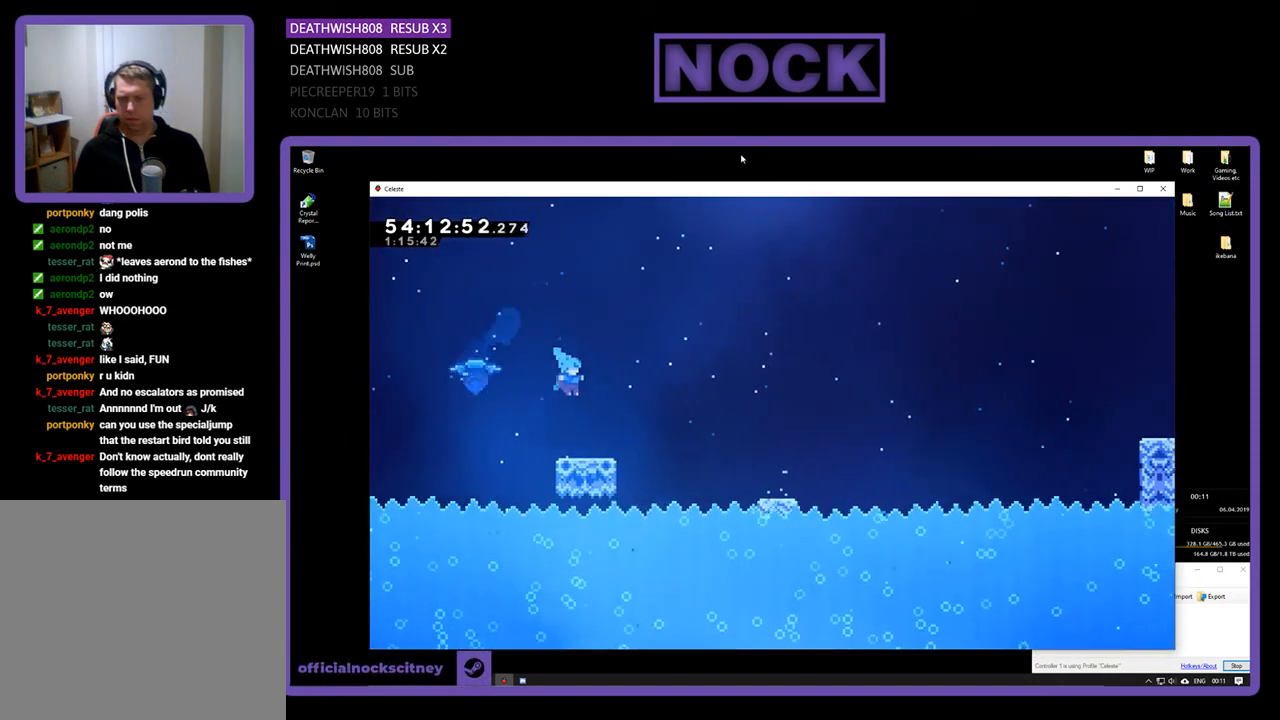
{"buttons": ["R2", "DPAD_RIGHT"], "right_stick": "center", "events": [[200, "CROSS", "down"], [333, "CROSS", "up"]]}
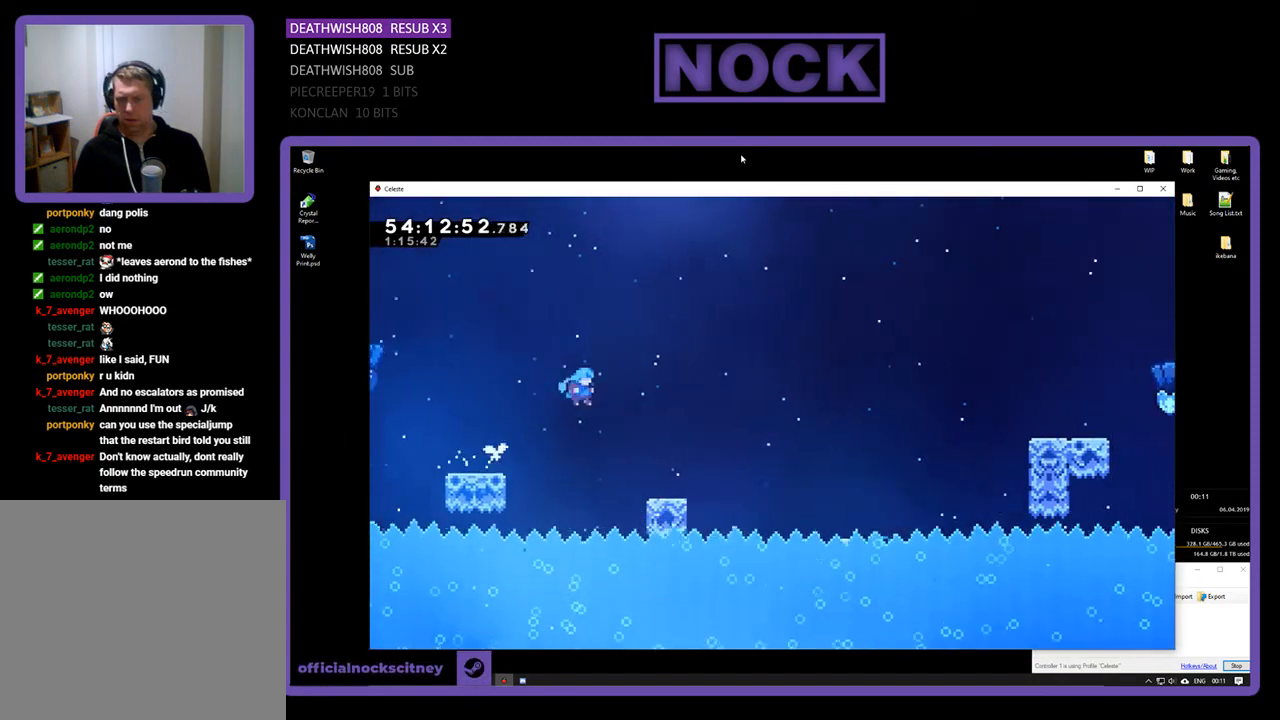
{"buttons": ["CROSS", "R2", "DPAD_UP", "DPAD_RIGHT"], "right_stick": "center", "events": [[267, "DPAD_UP", "down"], [500, "CROSS", "down"]]}
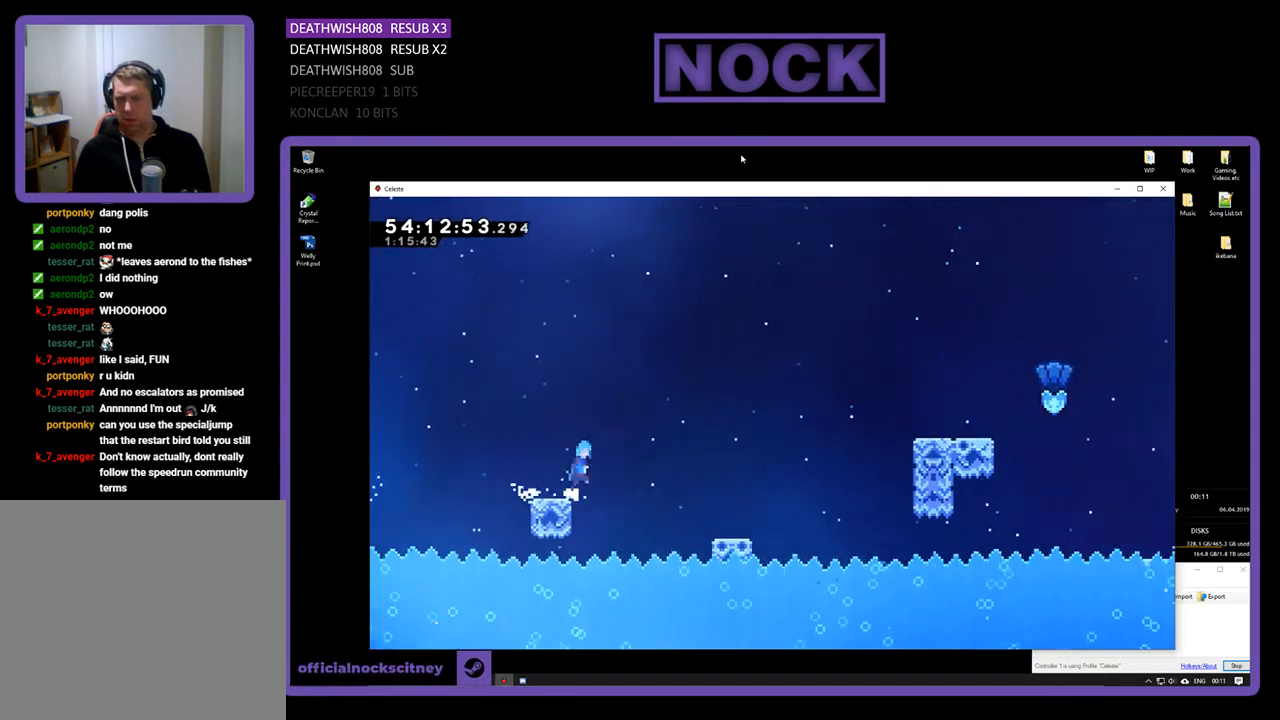
{"buttons": ["R2", "DPAD_UP", "DPAD_RIGHT"], "right_stick": "center", "events": [[67, "DPAD_UP", "up"], [167, "CROSS", "up"], [500, "DPAD_UP", "down"]]}
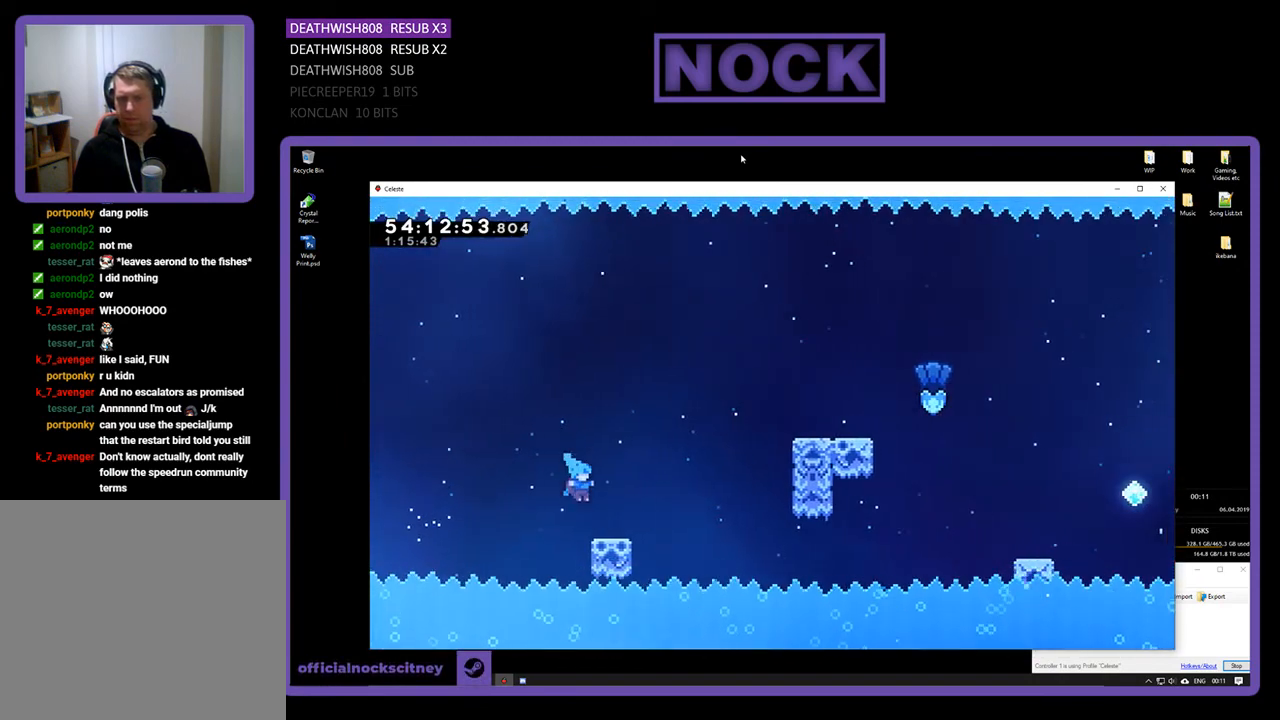
{"buttons": ["CROSS", "R2", "DPAD_UP", "DPAD_RIGHT"], "right_stick": "center", "events": [[300, "CROSS", "down"]]}
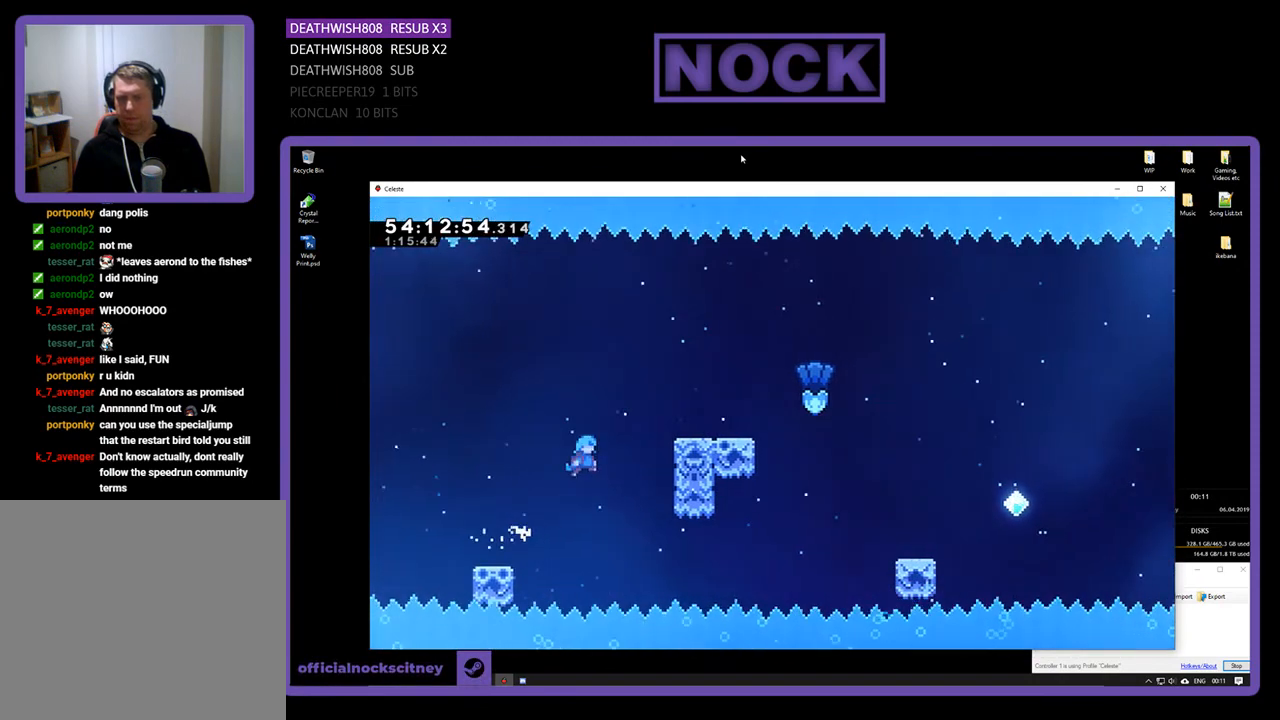
{"buttons": ["CROSS", "R2", "DPAD_UP", "DPAD_RIGHT"], "right_stick": "center", "events": [[167, "CROSS", "up"], [267, "CROSS", "down"], [433, "CROSS", "up"], [500, "CROSS", "down"]]}
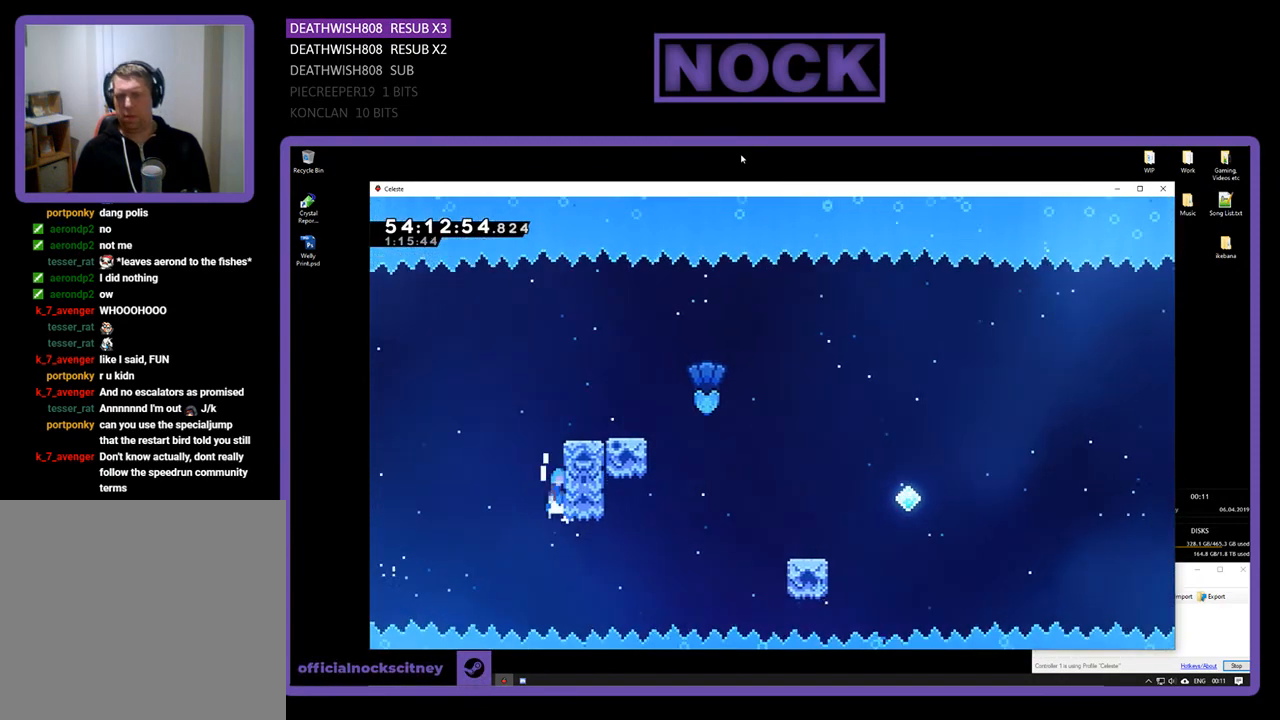
{"buttons": ["CROSS", "R2", "DPAD_RIGHT"], "right_stick": "center", "events": [[167, "CROSS", "up"], [200, "CROSS", "down"], [500, "DPAD_UP", "up"]]}
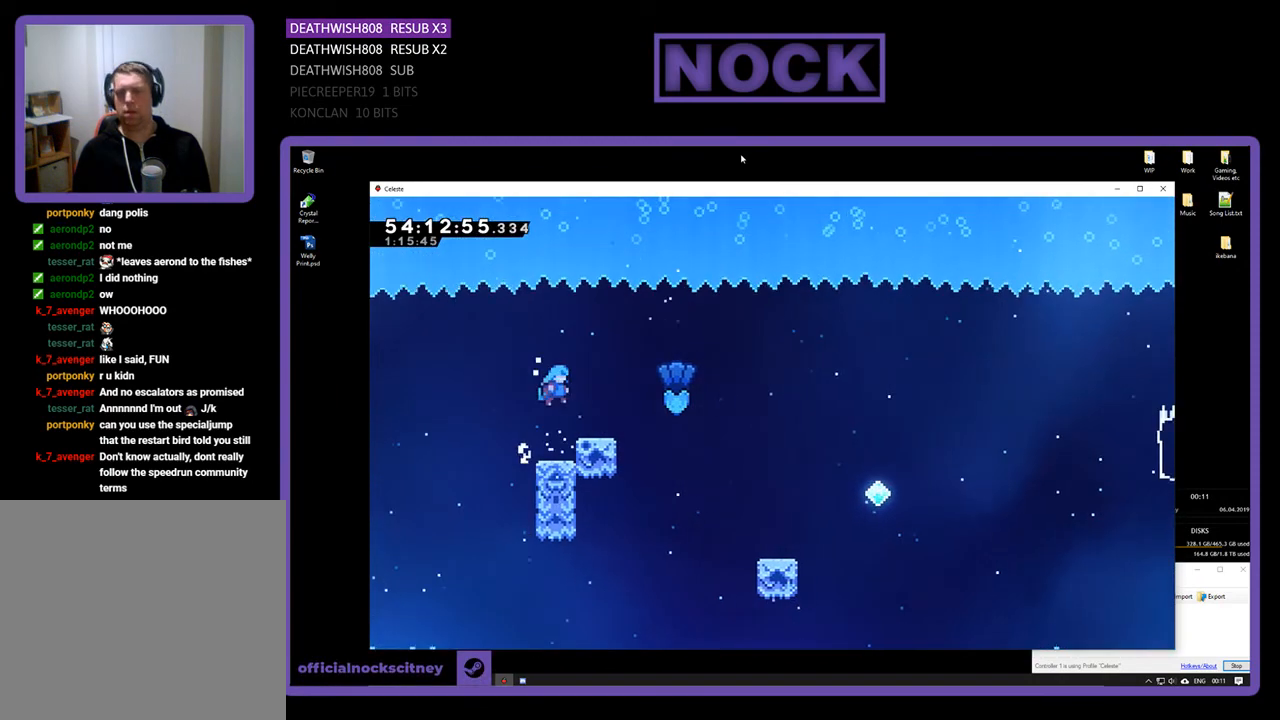
{"buttons": ["R2", "DPAD_RIGHT"], "right_stick": "center", "events": [[33, "CROSS", "up"], [267, "CROSS", "down"], [433, "CROSS", "up"]]}
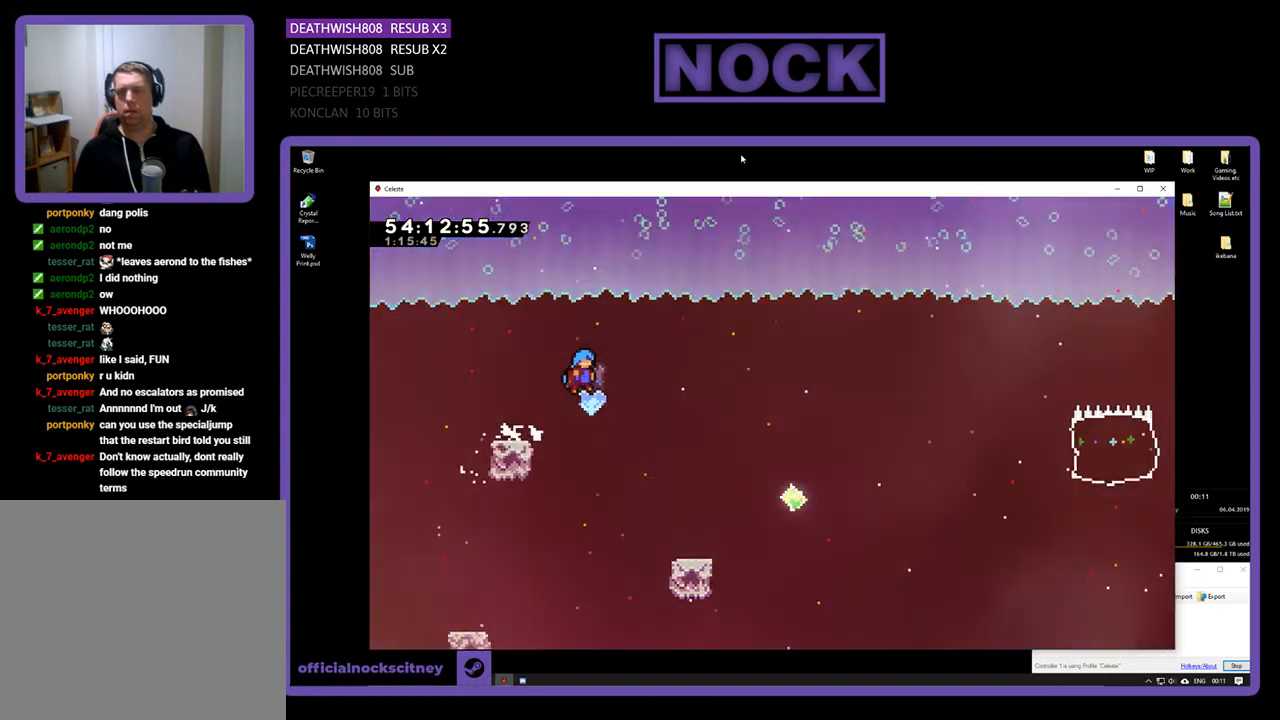
{"buttons": ["R2", "DPAD_RIGHT"], "right_stick": "center", "events": []}
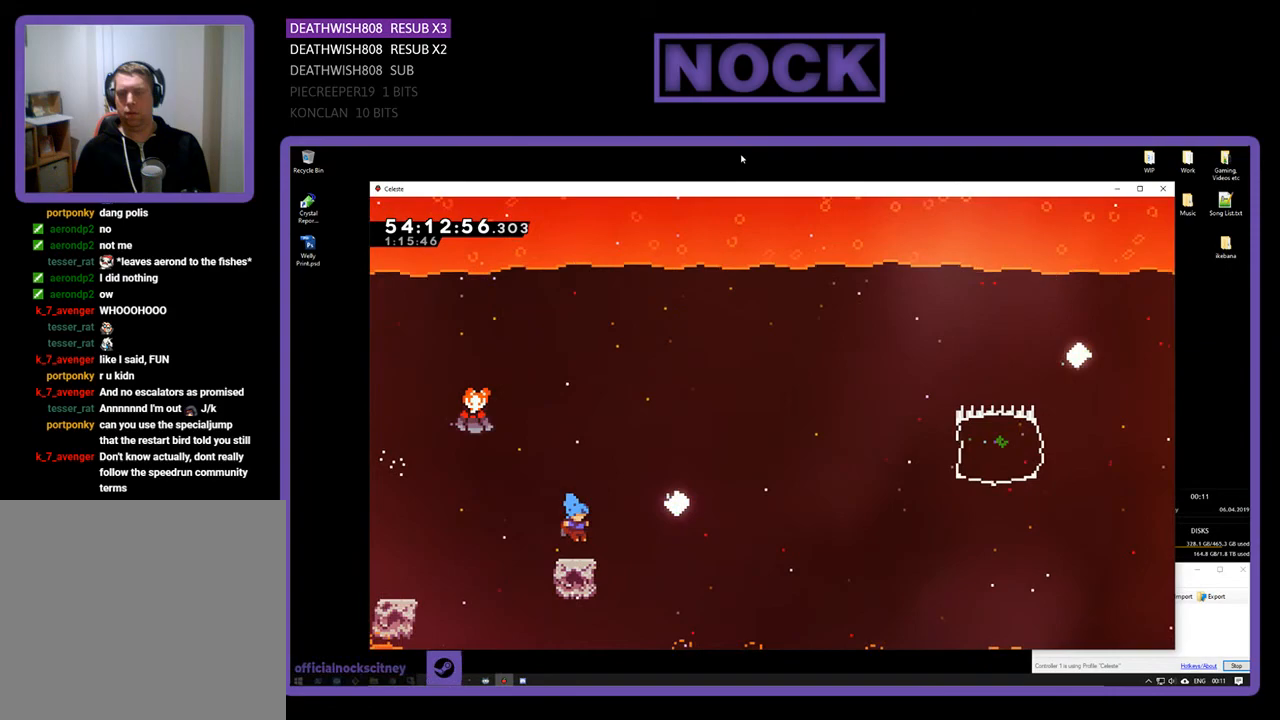
{"buttons": ["R2", "DPAD_UP", "DPAD_RIGHT"], "right_stick": "center", "events": [[100, "CROSS", "down"], [200, "DPAD_UP", "down"], [400, "CROSS", "up"]]}
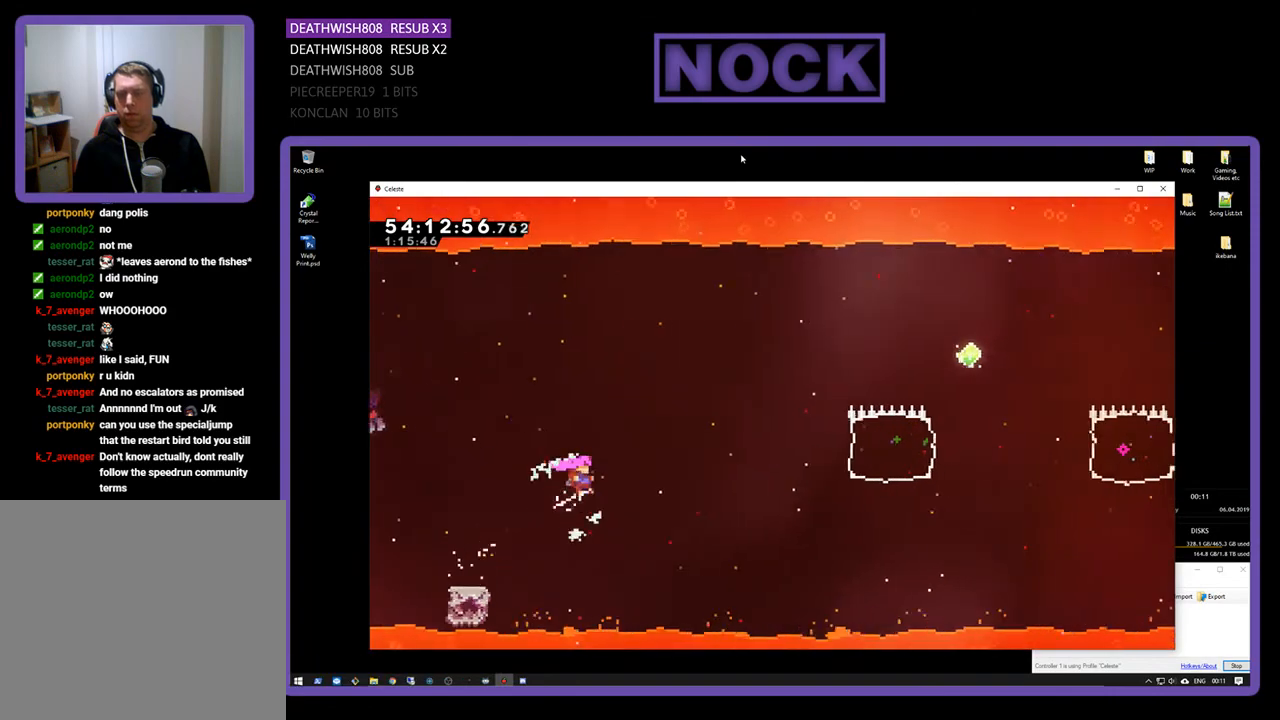
{"buttons": ["CIRCLE", "R2", "DPAD_UP", "DPAD_RIGHT"], "right_stick": "center", "events": [[300, "CIRCLE", "down"]]}